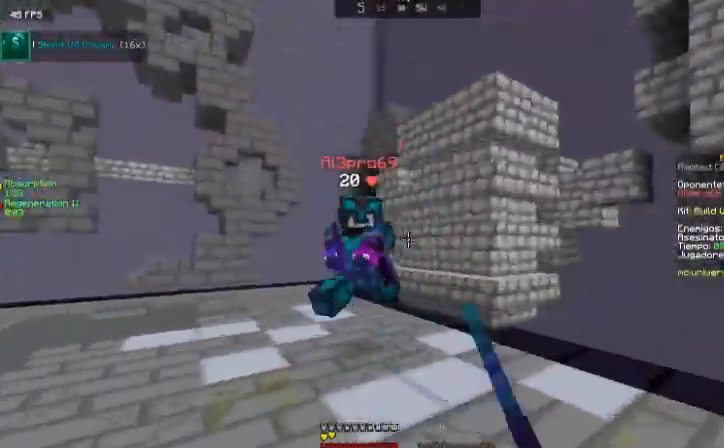
Gameplay with keyboard and mouse; each line is a JSON object with the keys and mouse buttons held at the frame after it. "events" lists presses ("down") and releases ("up") of "a", "d", "s", "space", "w", "mouse_left" and "mouse_right" between this image and that frame as [ms after this image, input, new state], when the widget could be followed in between. "mouse_left", "mouse_right" = the "left", "right" buttons of the "mouse" list. No other keys are recorded. Fast repeated clicks can show as one long hold. Mouse movement is not recorded.
{"keys": ["d"], "mouse": []}
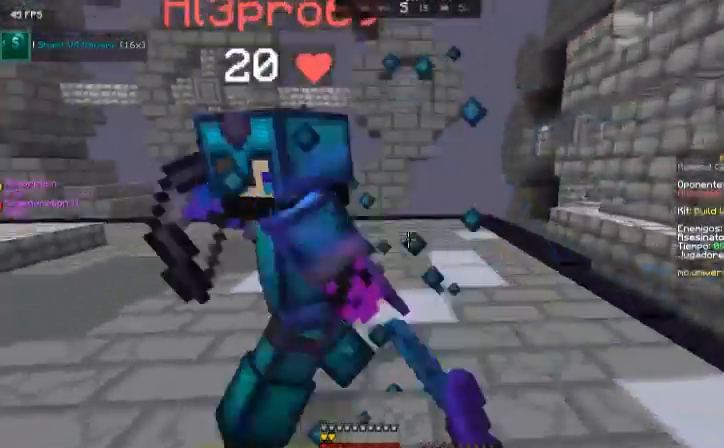
{"keys": ["w"], "mouse": [], "events": [[100, "mouse_left", "down"], [134, "mouse_left", "up"], [200, "w", "down"], [234, "d", "up"], [234, "mouse_left", "down"], [334, "mouse_left", "up"], [434, "mouse_left", "down"], [501, "mouse_left", "up"]]}
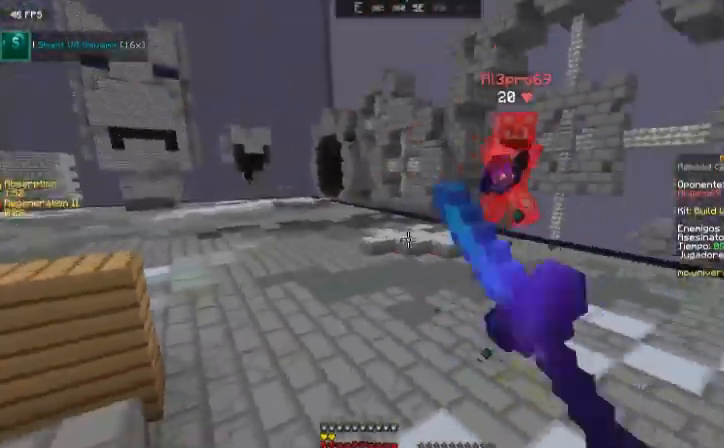
{"keys": ["d", "w"], "mouse": ["left"], "events": [[100, "mouse_left", "down"], [166, "mouse_left", "up"], [300, "mouse_left", "down"], [367, "d", "down"], [400, "mouse_left", "up"], [467, "mouse_left", "down"]]}
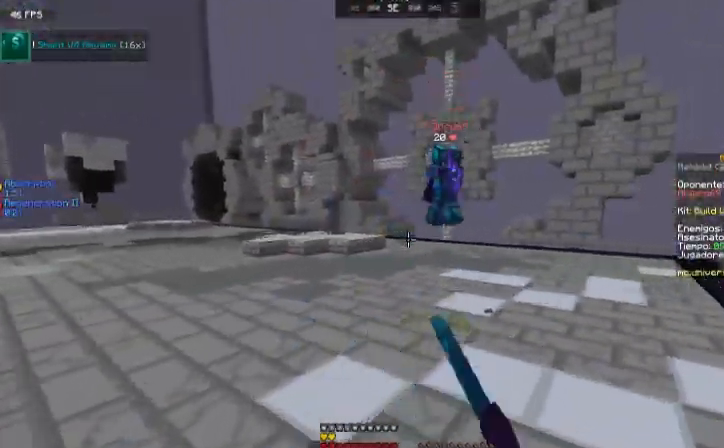
{"keys": ["w"], "mouse": ["left"], "events": [[134, "d", "up"], [134, "mouse_left", "up"], [267, "mouse_left", "down"], [367, "d", "down"], [367, "mouse_left", "up"], [467, "mouse_left", "down"], [501, "d", "up"]]}
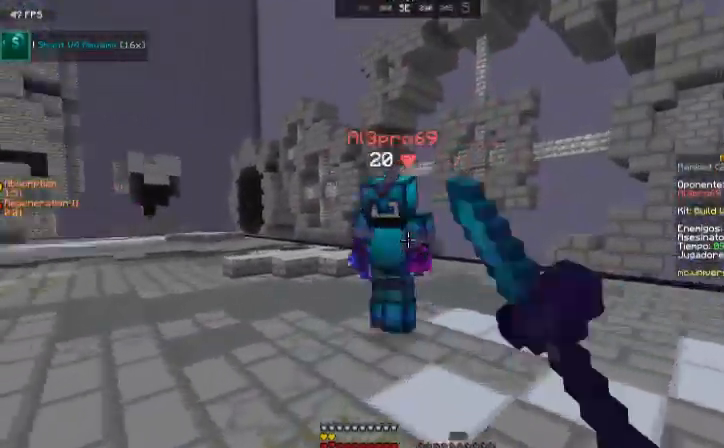
{"keys": ["a", "s"], "mouse": [], "events": [[100, "mouse_left", "up"], [200, "mouse_left", "down"], [233, "a", "down"], [300, "mouse_left", "up"], [300, "w", "up"], [400, "mouse_left", "down"], [400, "s", "down"], [467, "mouse_left", "up"]]}
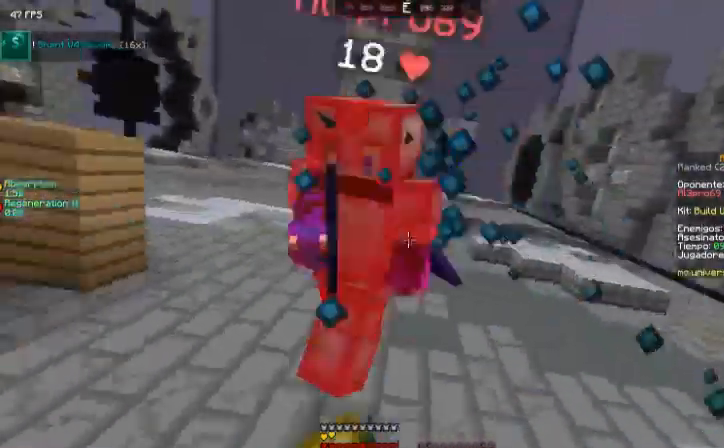
{"keys": ["w"], "mouse": [], "events": [[67, "mouse_left", "down"], [67, "s", "up"], [100, "mouse_left", "up"], [134, "w", "down"], [200, "a", "up"], [200, "mouse_left", "down"], [300, "mouse_left", "up"], [400, "mouse_left", "down"], [434, "a", "down"], [501, "a", "up"], [501, "mouse_left", "up"]]}
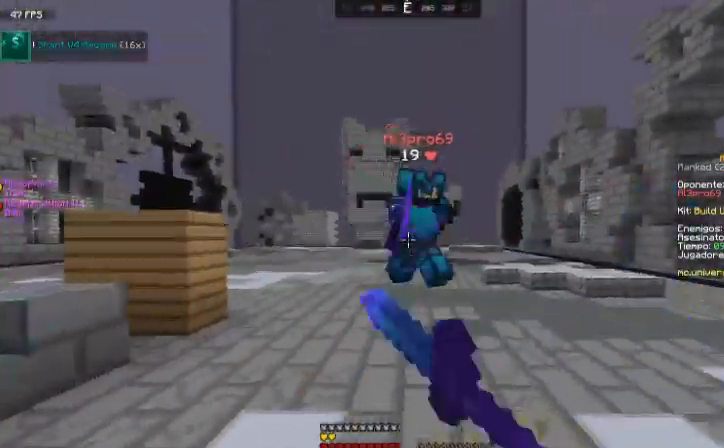
{"keys": ["w"], "mouse": [], "events": [[133, "mouse_left", "down"], [266, "mouse_left", "up"], [333, "mouse_left", "down"], [467, "mouse_left", "up"]]}
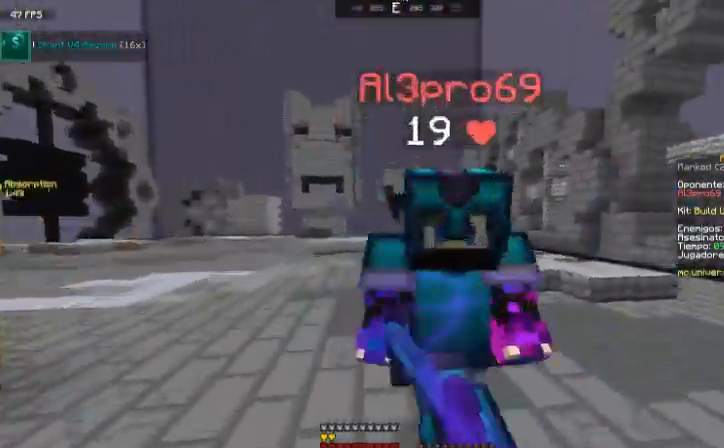
{"keys": ["d"], "mouse": [], "events": [[33, "mouse_left", "down"], [33, "w", "up"], [100, "d", "down"], [134, "mouse_left", "up"], [200, "mouse_left", "down"], [267, "mouse_left", "up"], [334, "w", "down"], [367, "mouse_left", "down"], [434, "mouse_left", "up"], [501, "w", "up"]]}
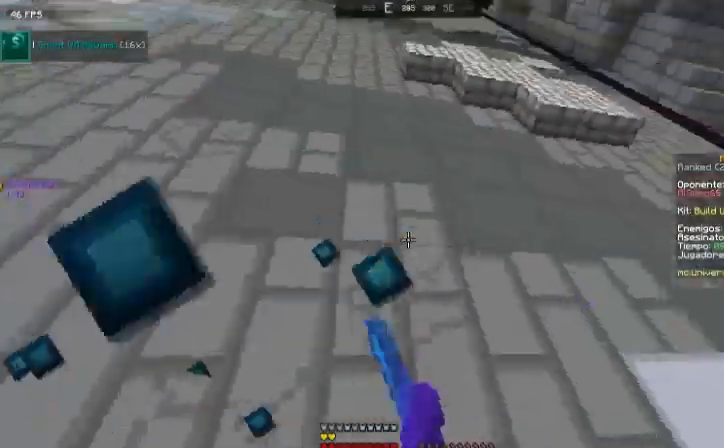
{"keys": ["a", "s"], "mouse": ["left"], "events": [[66, "mouse_left", "down"], [100, "s", "down"], [166, "mouse_left", "up"], [267, "mouse_left", "down"], [300, "mouse_left", "up"], [400, "a", "down"], [400, "mouse_left", "down"], [500, "d", "up"]]}
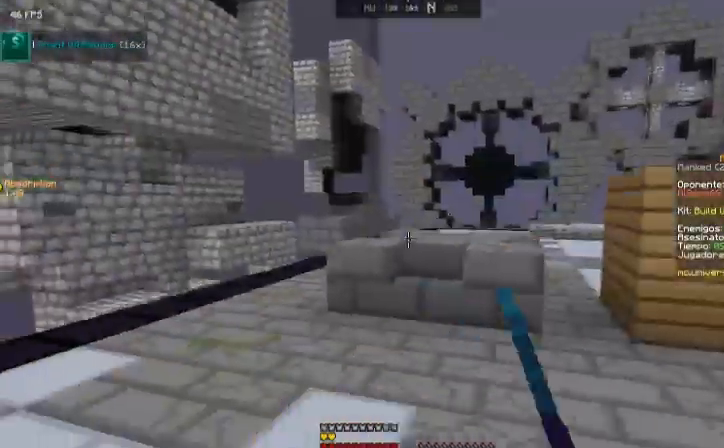
{"keys": ["a", "w"], "mouse": [], "events": [[33, "mouse_left", "up"], [33, "s", "up"], [167, "mouse_left", "down"], [200, "s", "down"], [234, "mouse_left", "up"], [400, "mouse_left", "down"], [400, "s", "up"], [501, "mouse_left", "up"], [501, "w", "down"]]}
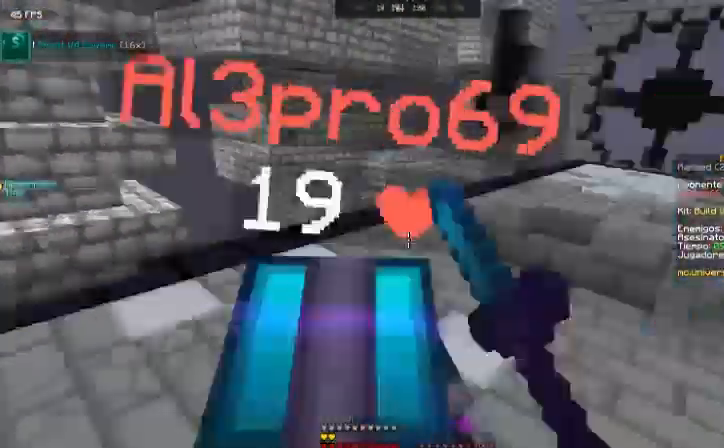
{"keys": ["a", "s"], "mouse": ["left"], "events": [[66, "mouse_left", "down"], [200, "mouse_left", "up"], [233, "mouse_left", "down"], [233, "w", "up"], [333, "mouse_left", "up"], [333, "s", "down"], [467, "mouse_left", "down"]]}
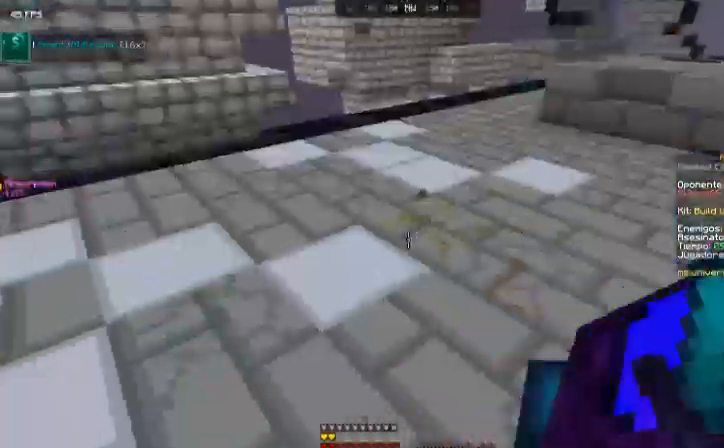
{"keys": ["w"], "mouse": ["left"], "events": [[33, "mouse_left", "up"], [100, "mouse_left", "down"], [167, "mouse_left", "up"], [200, "s", "up"], [267, "a", "up"], [267, "mouse_left", "down"], [300, "d", "down"], [367, "mouse_left", "up"], [367, "w", "down"], [467, "mouse_left", "down"], [501, "d", "up"]]}
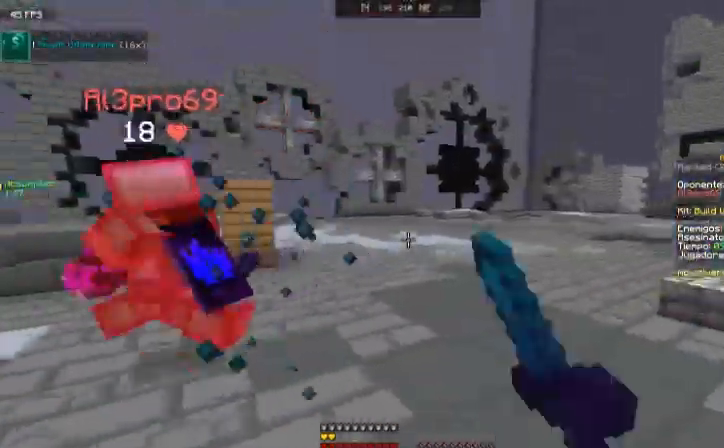
{"keys": ["w"], "mouse": [], "events": [[66, "mouse_left", "up"], [100, "a", "down"], [100, "mouse_left", "down"], [267, "mouse_left", "up"], [300, "mouse_left", "down"], [400, "a", "up"], [400, "mouse_left", "up"]]}
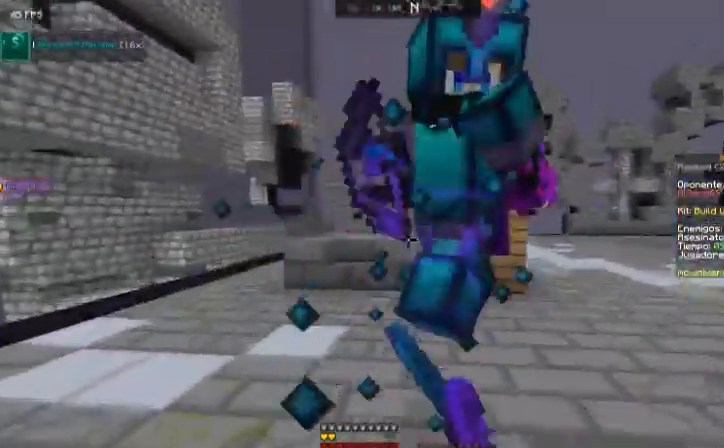
{"keys": ["w"], "mouse": ["left"], "events": [[33, "mouse_left", "down"], [100, "mouse_left", "up"], [100, "w", "up"], [134, "a", "down"], [134, "mouse_left", "down"], [267, "mouse_left", "up"], [334, "mouse_left", "down"], [334, "w", "down"], [400, "mouse_left", "up"], [467, "a", "up"], [467, "mouse_left", "down"]]}
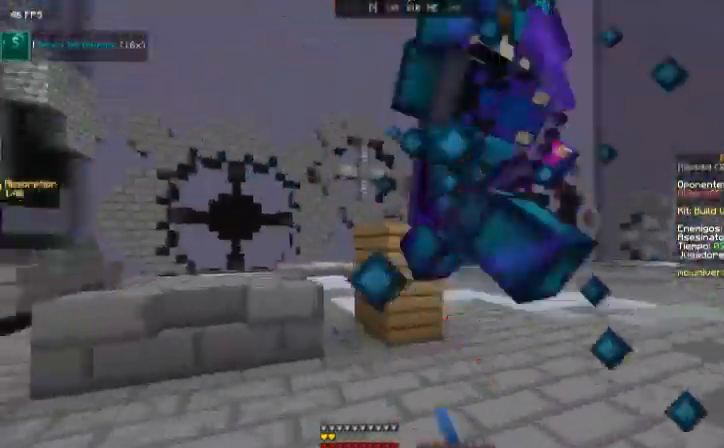
{"keys": ["w"], "mouse": ["left"], "events": [[66, "a", "down"], [66, "mouse_left", "up"], [100, "a", "up"], [100, "w", "up"], [166, "mouse_left", "down"], [200, "a", "down"], [266, "mouse_left", "up"], [266, "w", "down"], [300, "a", "up"], [367, "mouse_left", "down"], [467, "mouse_left", "up"], [500, "mouse_left", "down"]]}
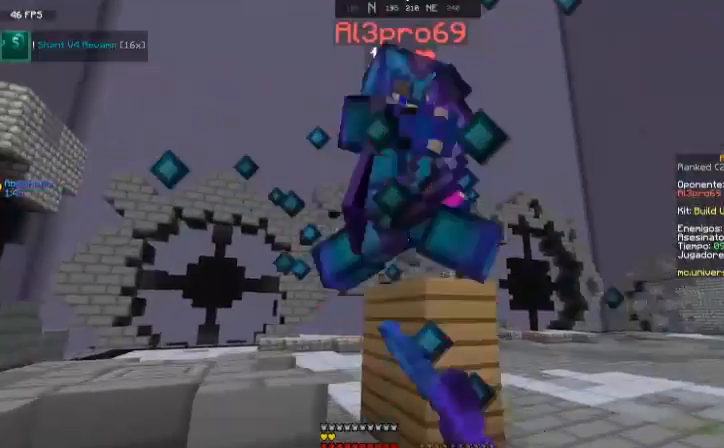
{"keys": ["w"], "mouse": [], "events": [[100, "mouse_left", "up"], [167, "mouse_left", "down"], [267, "d", "down"], [267, "mouse_left", "up"], [367, "d", "up"], [367, "mouse_left", "down"], [501, "mouse_left", "up"]]}
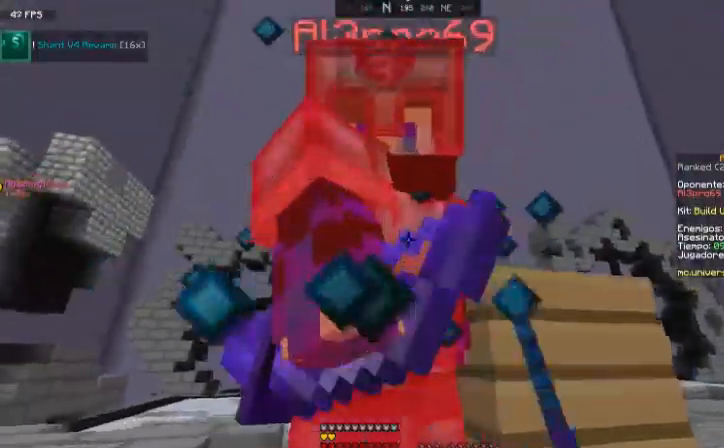
{"keys": ["w"], "mouse": [], "events": [[33, "w", "up"], [66, "mouse_left", "down"], [100, "mouse_left", "up"], [200, "mouse_left", "down"], [300, "mouse_left", "up"], [400, "mouse_left", "down"], [467, "mouse_left", "up"], [467, "w", "down"]]}
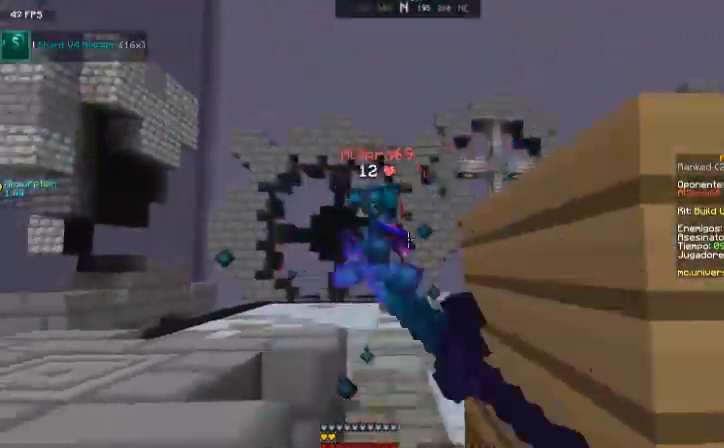
{"keys": ["space", "w"], "mouse": ["left"], "events": [[67, "mouse_left", "down"], [167, "mouse_left", "up"], [267, "mouse_left", "down"], [367, "space", "down"], [400, "mouse_left", "up"], [467, "mouse_left", "down"]]}
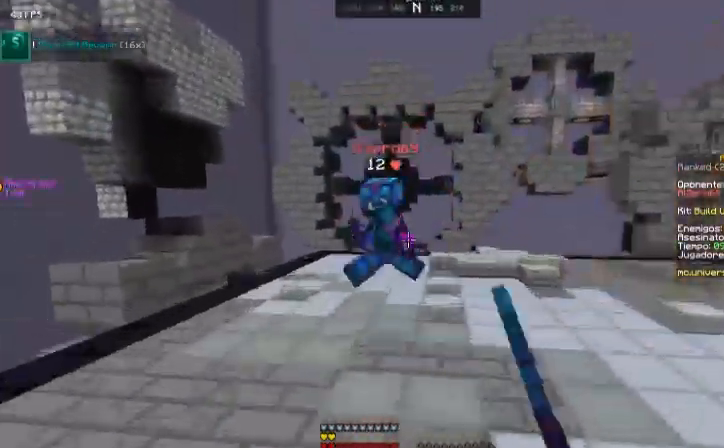
{"keys": ["a", "w"], "mouse": ["left"], "events": [[134, "mouse_left", "up"], [200, "space", "up"], [234, "mouse_left", "down"], [300, "a", "down"], [334, "mouse_left", "up"], [467, "mouse_left", "down"]]}
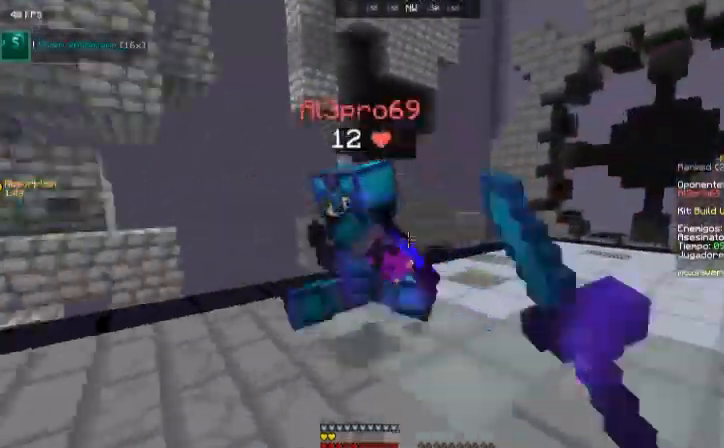
{"keys": ["a"], "mouse": [], "events": [[33, "mouse_left", "up"], [167, "mouse_left", "down"], [167, "w", "up"], [267, "mouse_left", "up"], [333, "mouse_left", "down"], [433, "mouse_left", "up"]]}
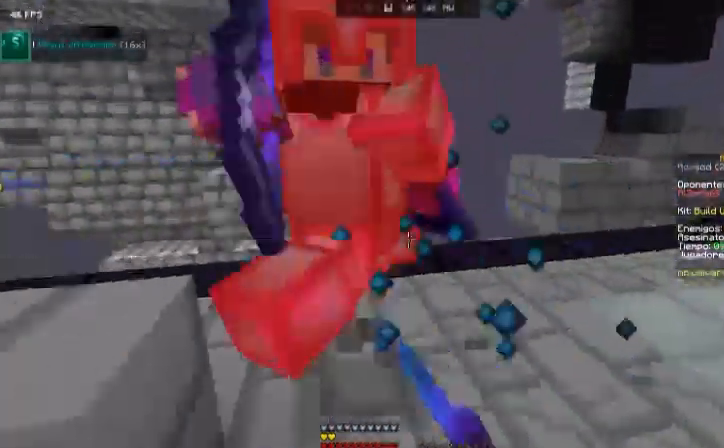
{"keys": ["w"], "mouse": [], "events": [[34, "mouse_left", "down"], [34, "w", "down"], [134, "mouse_left", "up"], [134, "w", "up"], [267, "mouse_left", "down"], [267, "w", "down"], [334, "a", "up"], [334, "mouse_left", "up"], [401, "mouse_left", "down"], [501, "mouse_left", "up"]]}
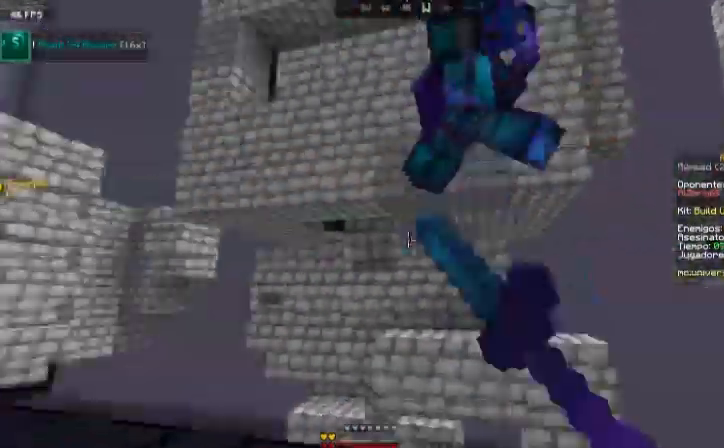
{"keys": [], "mouse": ["left"], "events": [[100, "mouse_left", "down"], [200, "mouse_left", "up"], [200, "w", "up"], [233, "a", "down"], [300, "mouse_left", "down"], [400, "s", "down"], [433, "a", "up"], [433, "mouse_left", "up"], [433, "s", "up"], [500, "mouse_left", "down"]]}
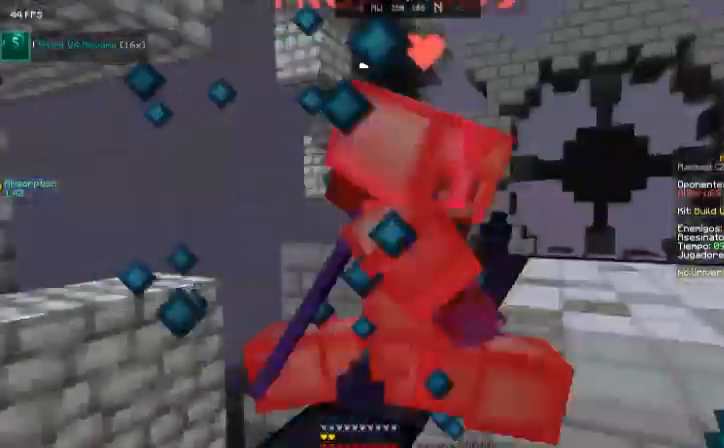
{"keys": ["w"], "mouse": []}
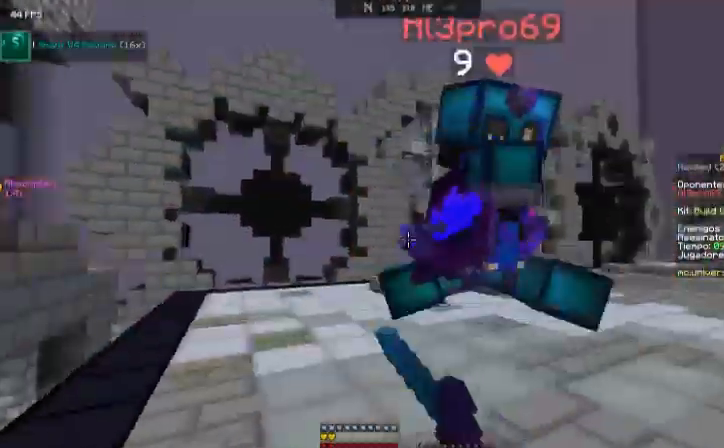
{"keys": ["d"], "mouse": [], "events": [[33, "mouse_left", "down"], [133, "mouse_left", "up"], [200, "mouse_left", "down"], [267, "d", "down"], [300, "mouse_left", "up"], [367, "mouse_left", "down"], [367, "w", "up"], [500, "mouse_left", "up"]]}